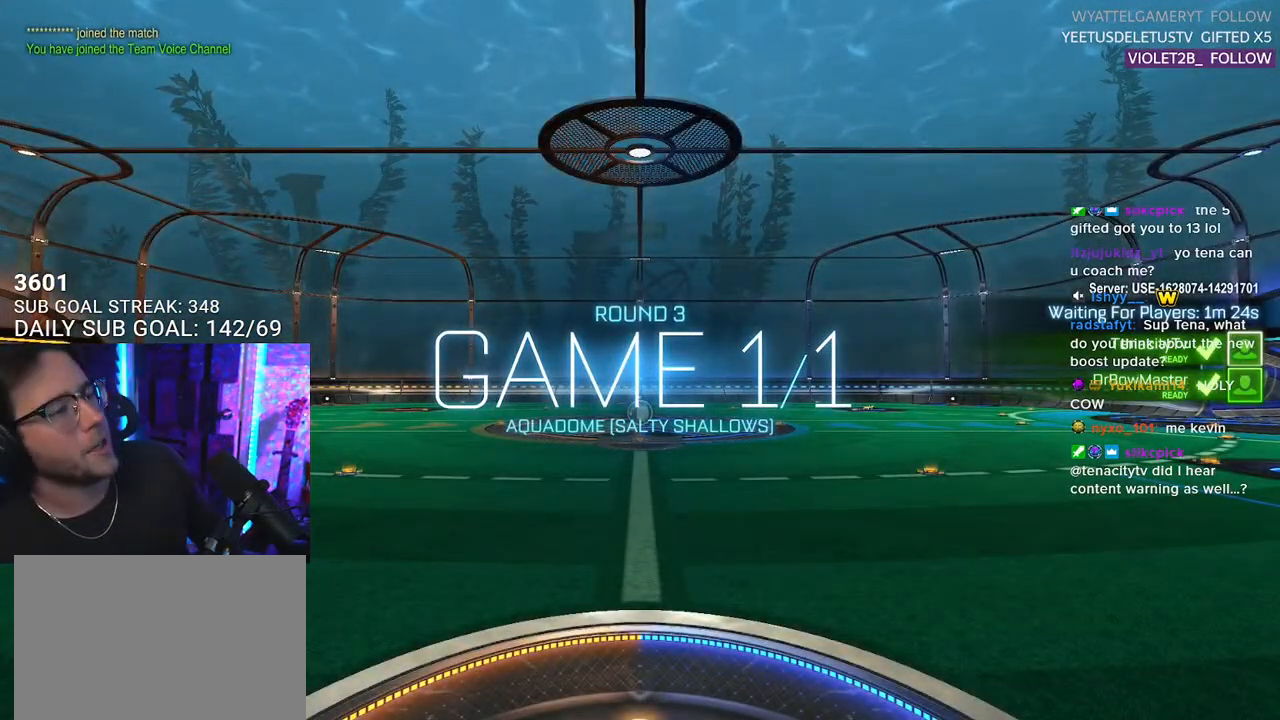
Gameplay with a controller (PlayStation layout); each line is a JSON object with the inputs held at the frame after it. "events" lists button and stick changes between this image and that frame as [ms after this image, input, new state], when the widget could be followed in between. Not read: START.
{"buttons": [], "left_stick": "center", "right_stick": "center", "events": []}
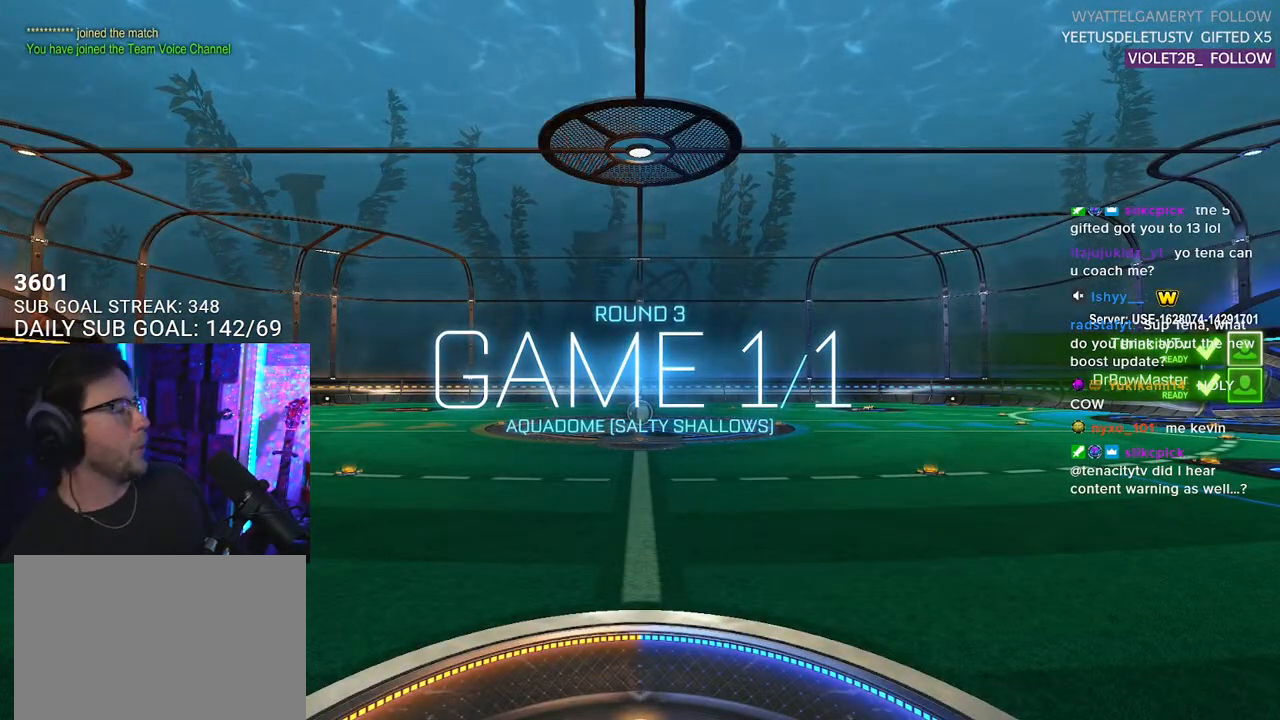
{"buttons": [], "left_stick": "center", "right_stick": "center", "events": []}
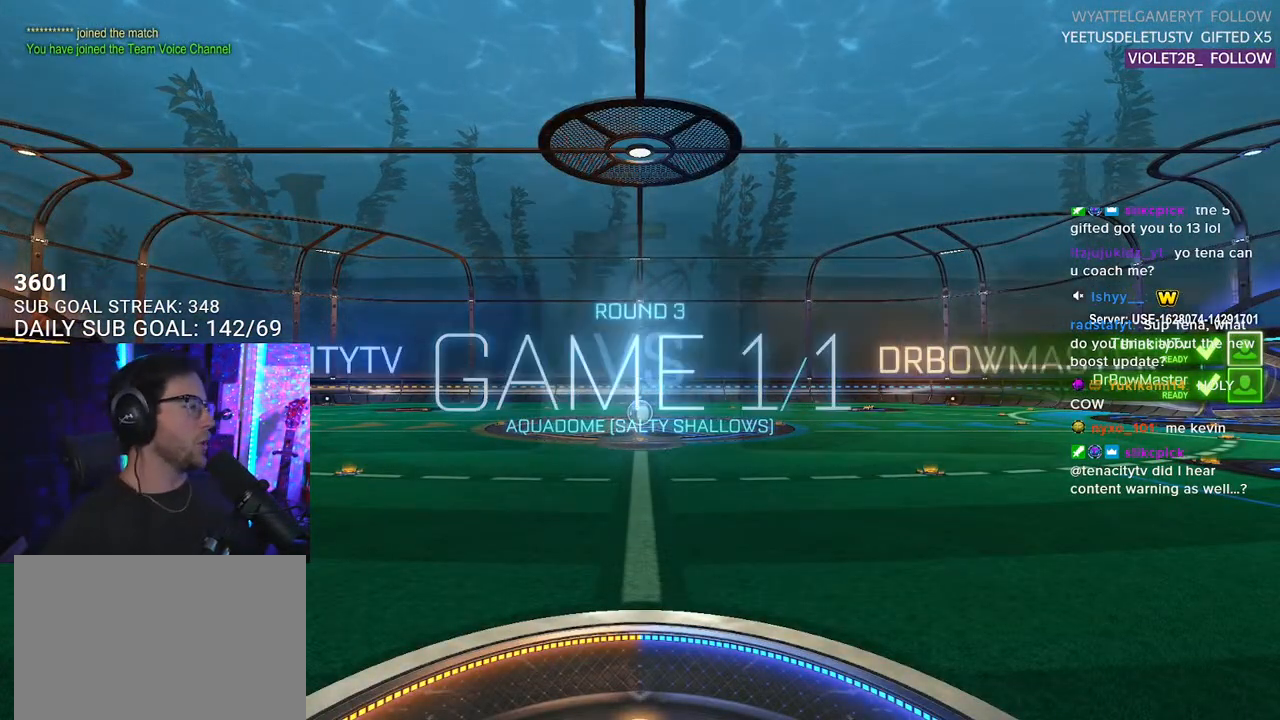
{"buttons": ["SELECT"], "left_stick": "center", "right_stick": "center", "events": [[483, "SELECT", "down"]]}
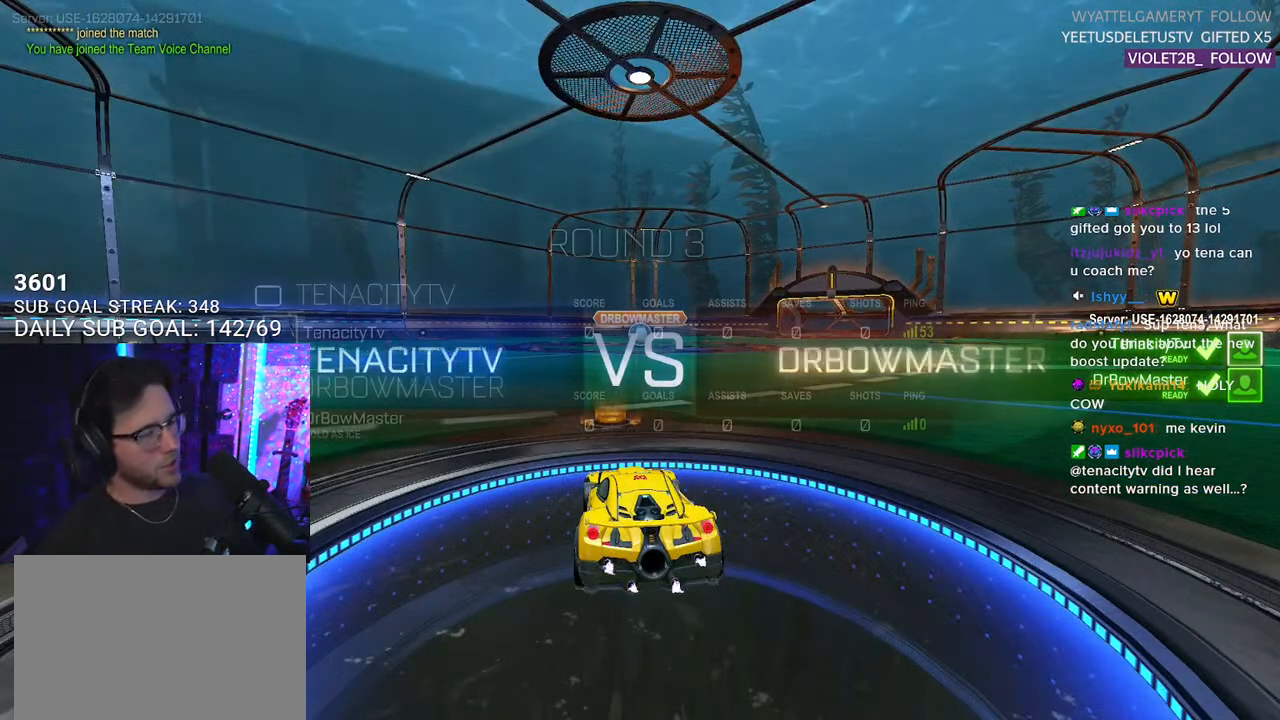
{"buttons": [], "left_stick": "center", "right_stick": "center", "events": [[133, "SELECT", "up"], [200, "SELECT", "down"], [283, "SELECT", "up"], [367, "SELECT", "down"], [483, "SELECT", "up"]]}
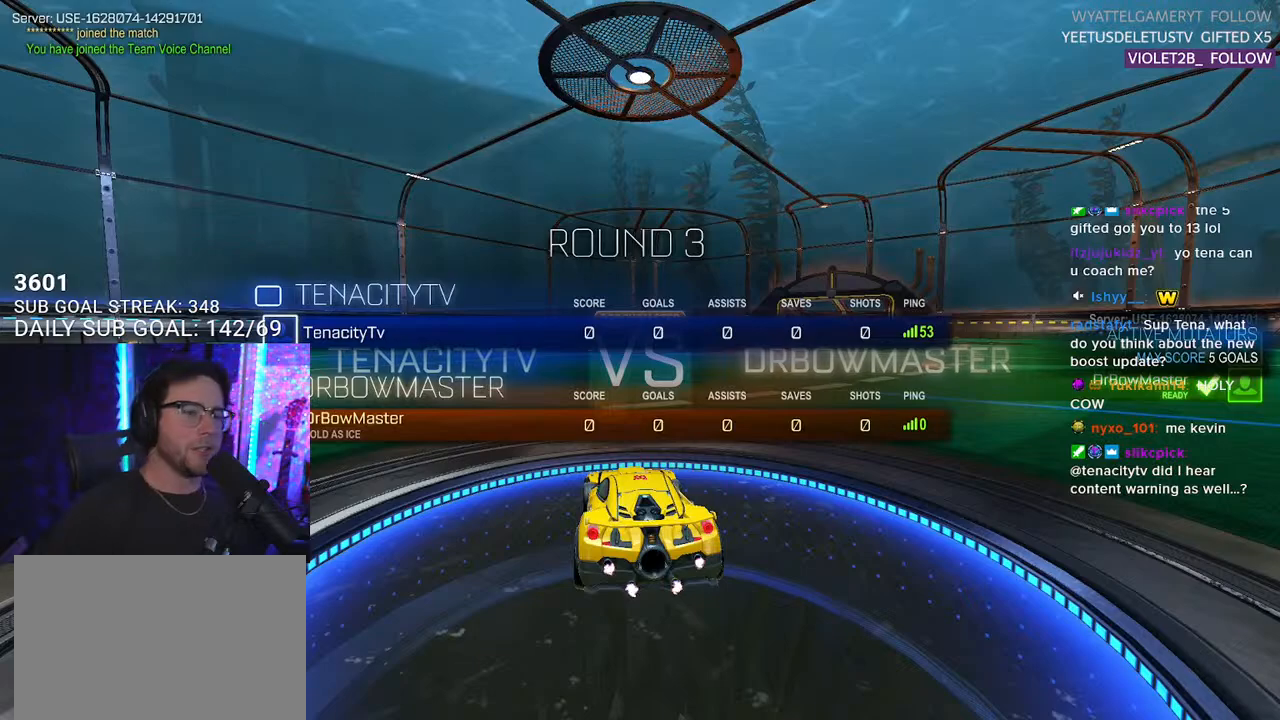
{"buttons": ["R2", "SELECT"], "left_stick": "center", "right_stick": "center", "events": [[50, "SELECT", "down"], [100, "R2", "down"], [133, "SELECT", "up"], [233, "SELECT", "down"], [350, "SELECT", "up"], [433, "SELECT", "down"]]}
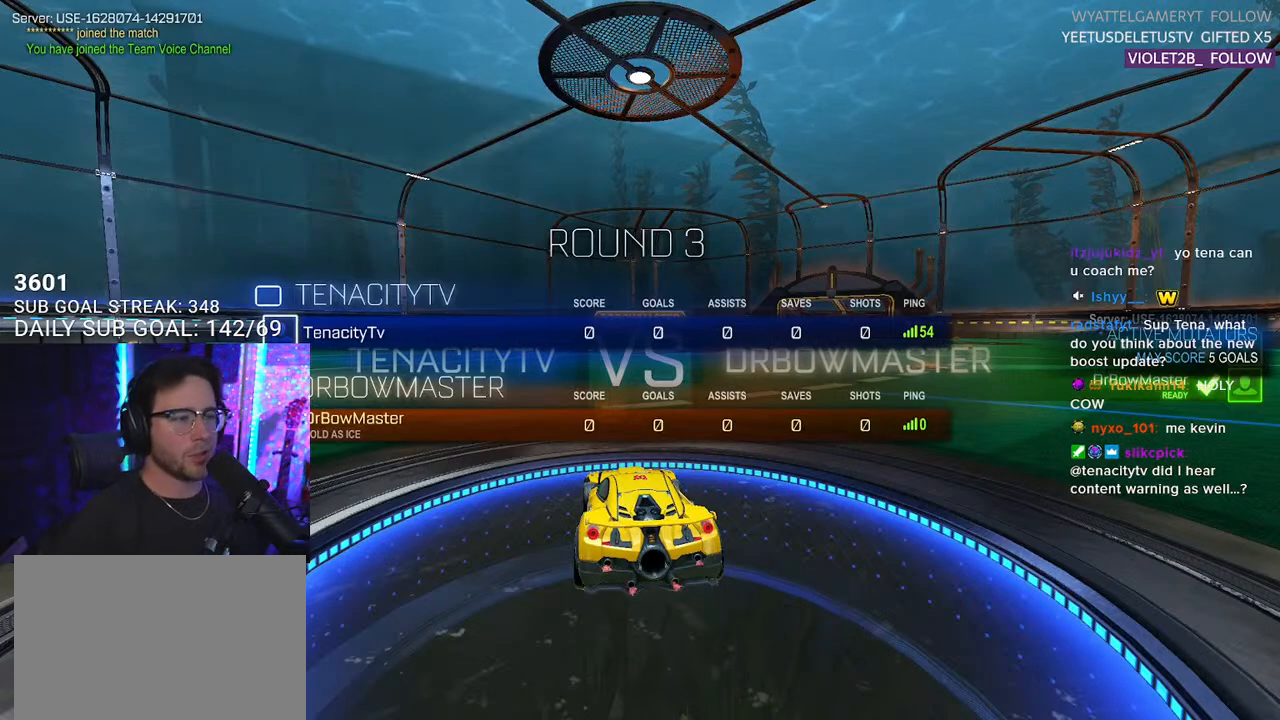
{"buttons": ["R2"], "left_stick": "center", "right_stick": "center", "events": [[67, "SELECT", "up"]]}
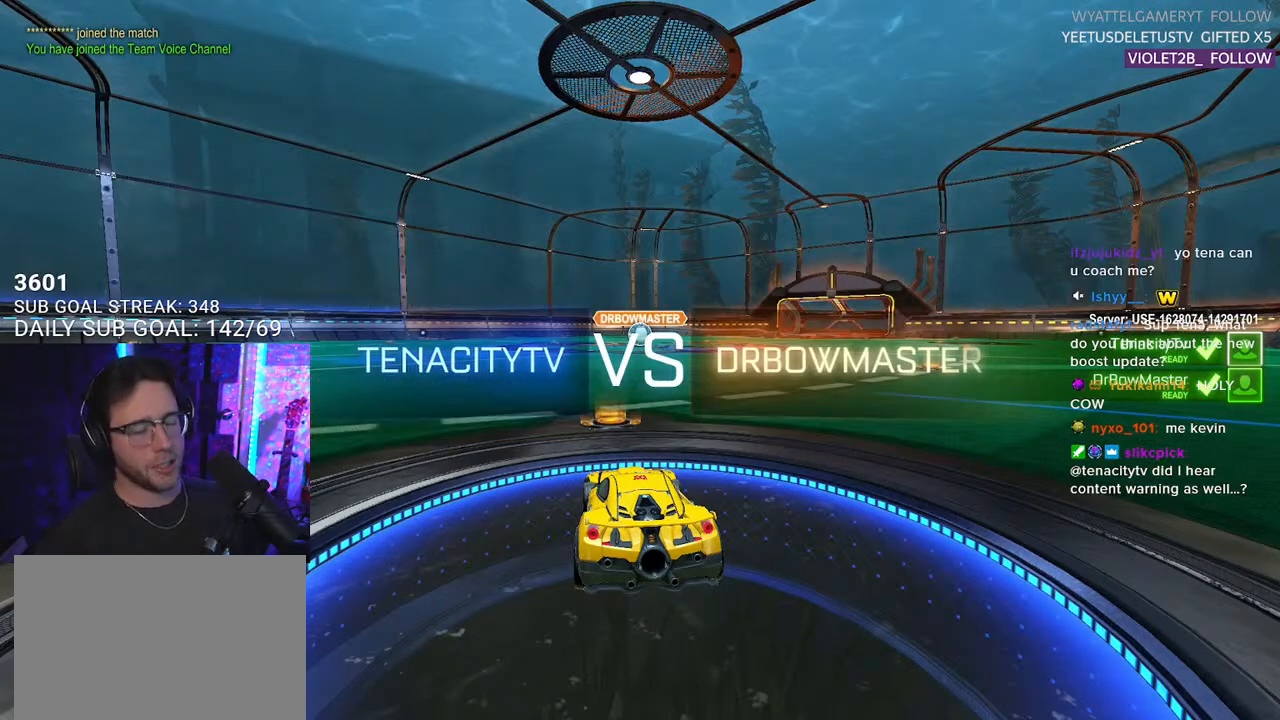
{"buttons": ["R2"], "left_stick": "center", "right_stick": "center", "events": [[367, "TRIANGLE", "down"], [483, "TRIANGLE", "up"]]}
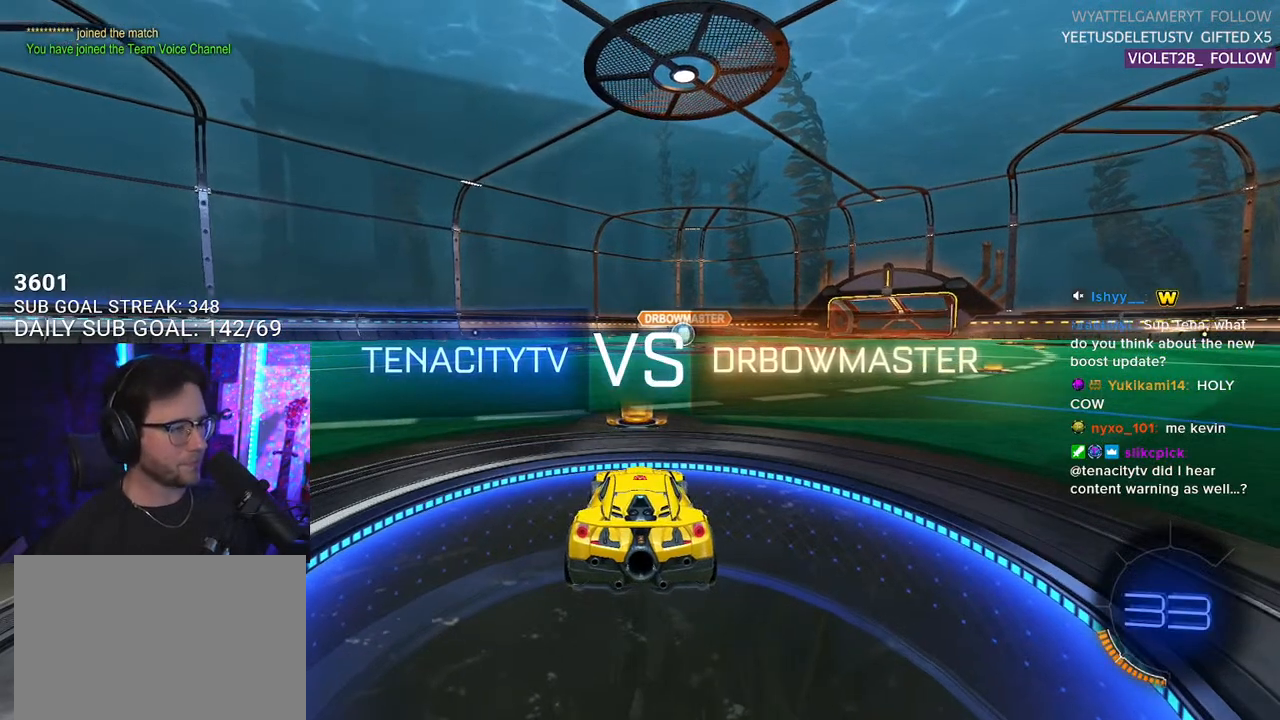
{"buttons": [], "left_stick": "center", "right_stick": "center", "events": [[167, "TRIANGLE", "down"], [317, "TRIANGLE", "up"], [400, "R2", "up"]]}
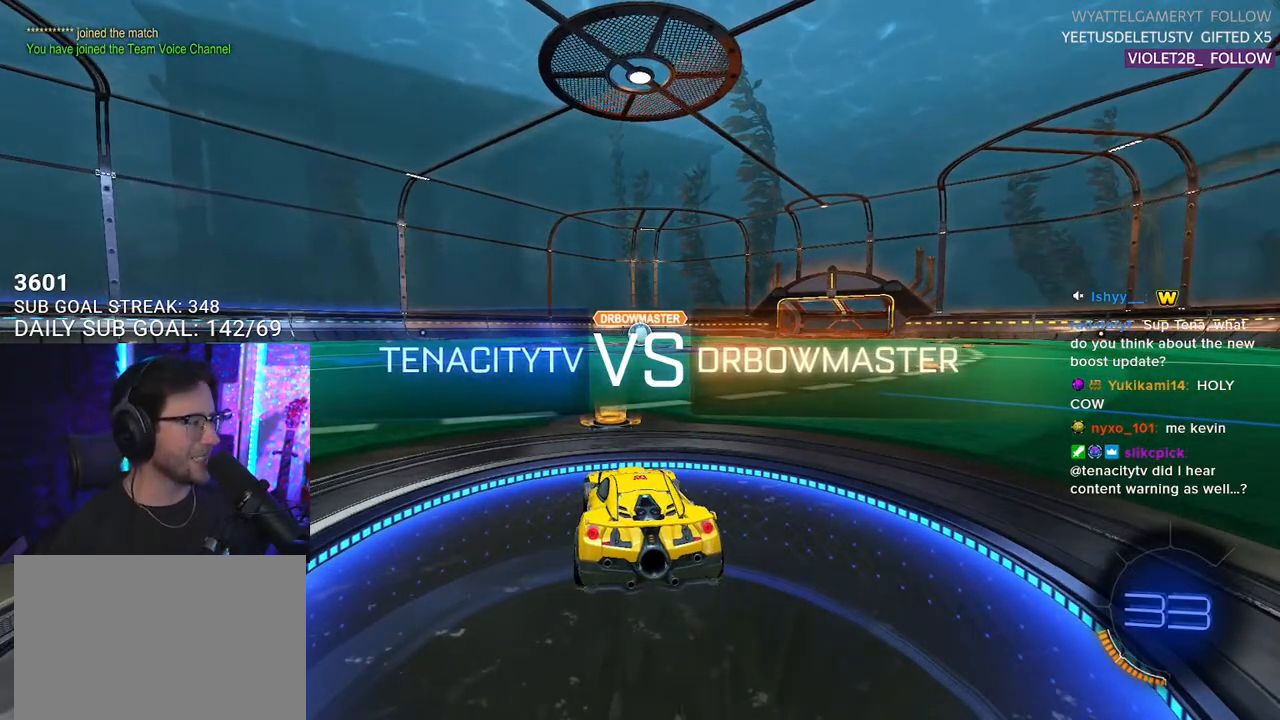
{"buttons": ["TRIANGLE", "R2"], "left_stick": "center", "right_stick": "center", "events": [[200, "R2", "down"], [483, "TRIANGLE", "down"]]}
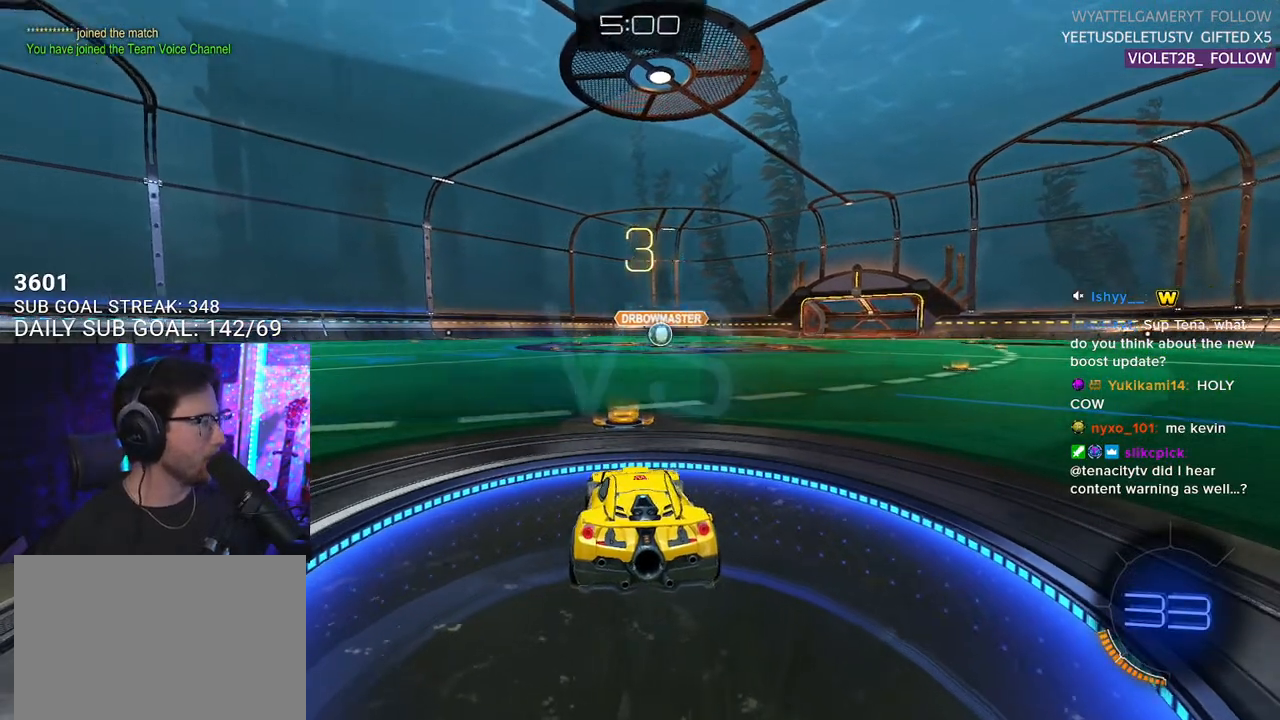
{"buttons": ["R2"], "left_stick": "center", "right_stick": "center", "events": [[133, "TRIANGLE", "up"], [317, "TRIANGLE", "down"], [433, "TRIANGLE", "up"]]}
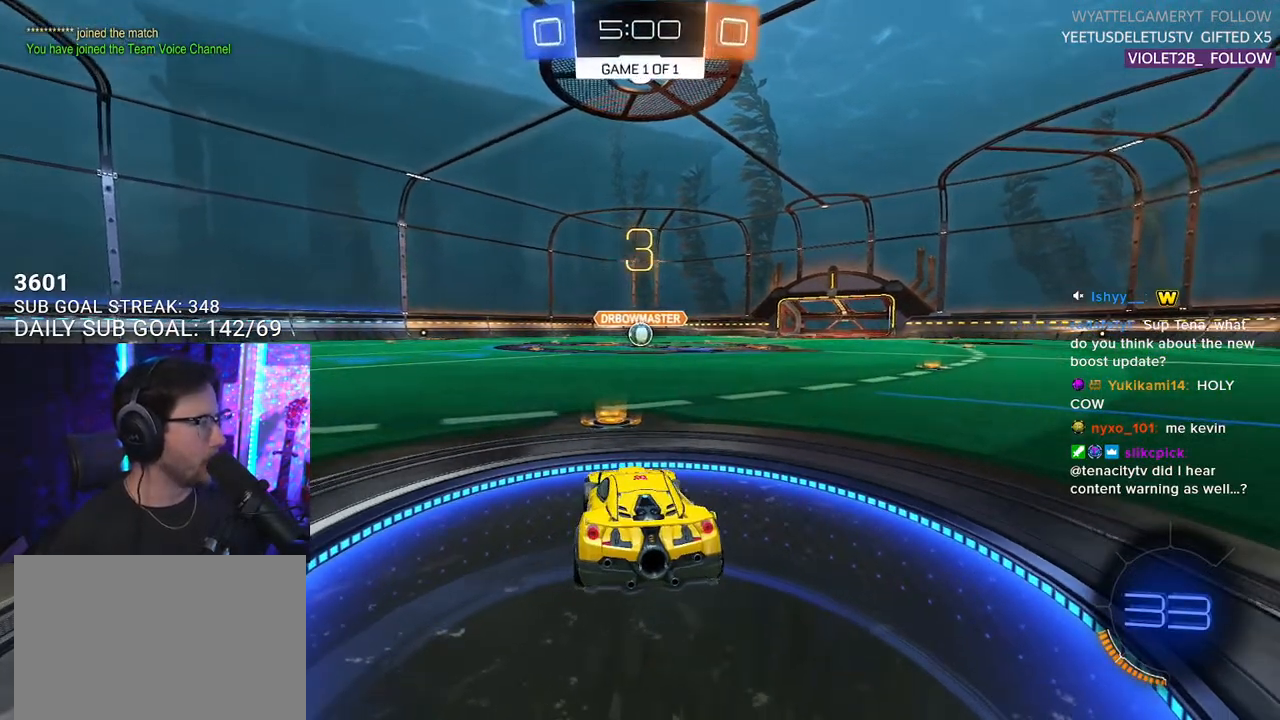
{"buttons": ["R2"], "left_stick": "center", "right_stick": "center", "events": [[283, "TRIANGLE", "down"], [433, "TRIANGLE", "up"]]}
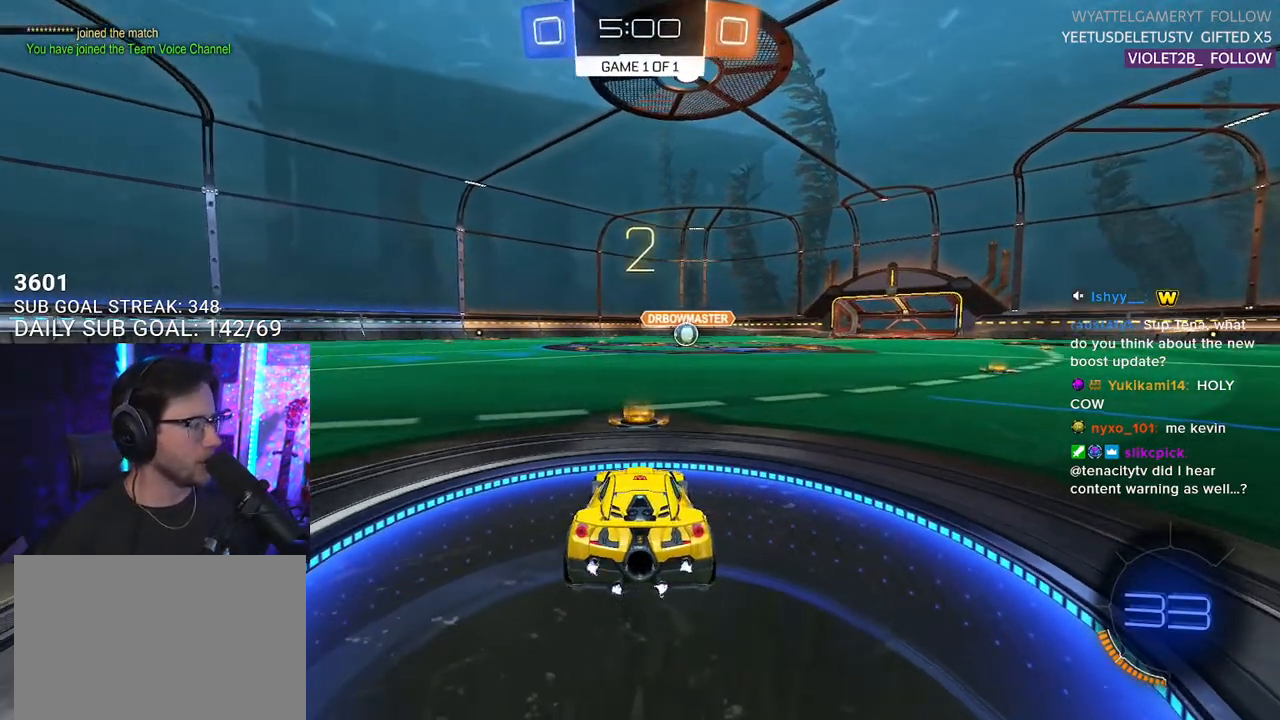
{"buttons": ["R2"], "left_stick": "center", "right_stick": "center", "events": [[117, "TRIANGLE", "down"], [267, "TRIANGLE", "up"]]}
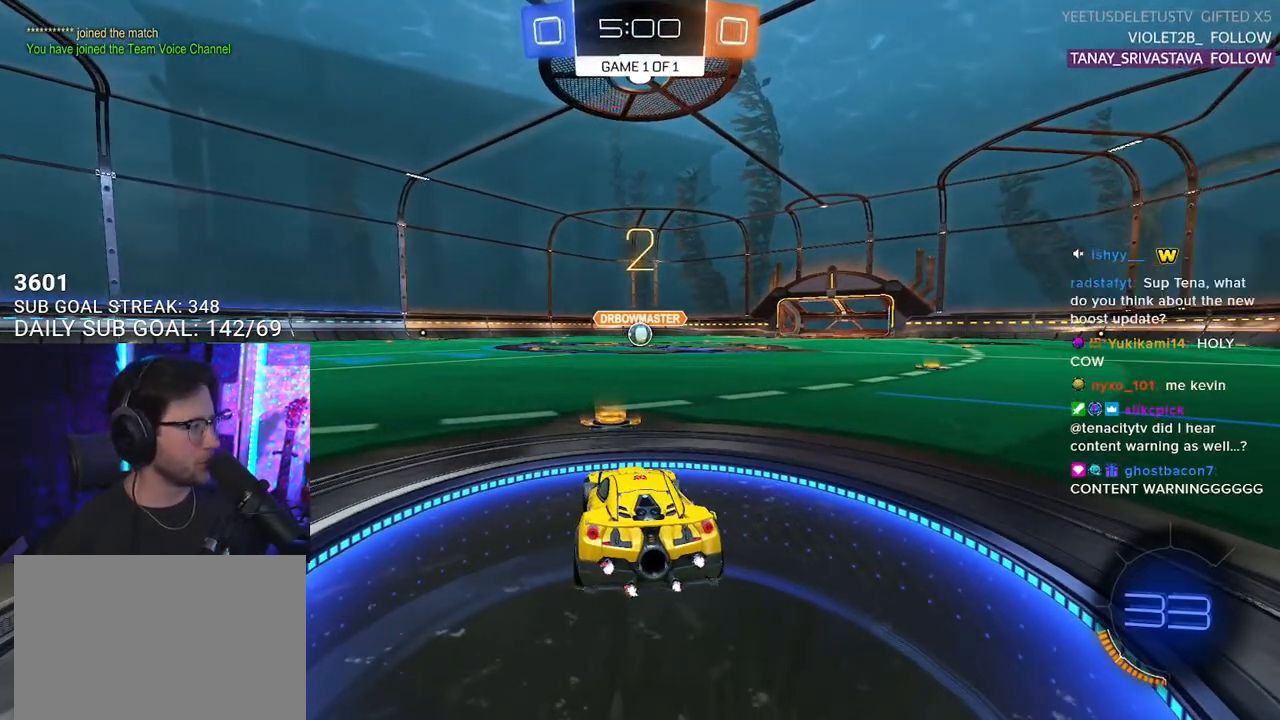
{"buttons": ["L1", "R1", "R2"], "left_stick": "center", "right_stick": "center", "events": [[33, "L1", "down"], [467, "R1", "down"]]}
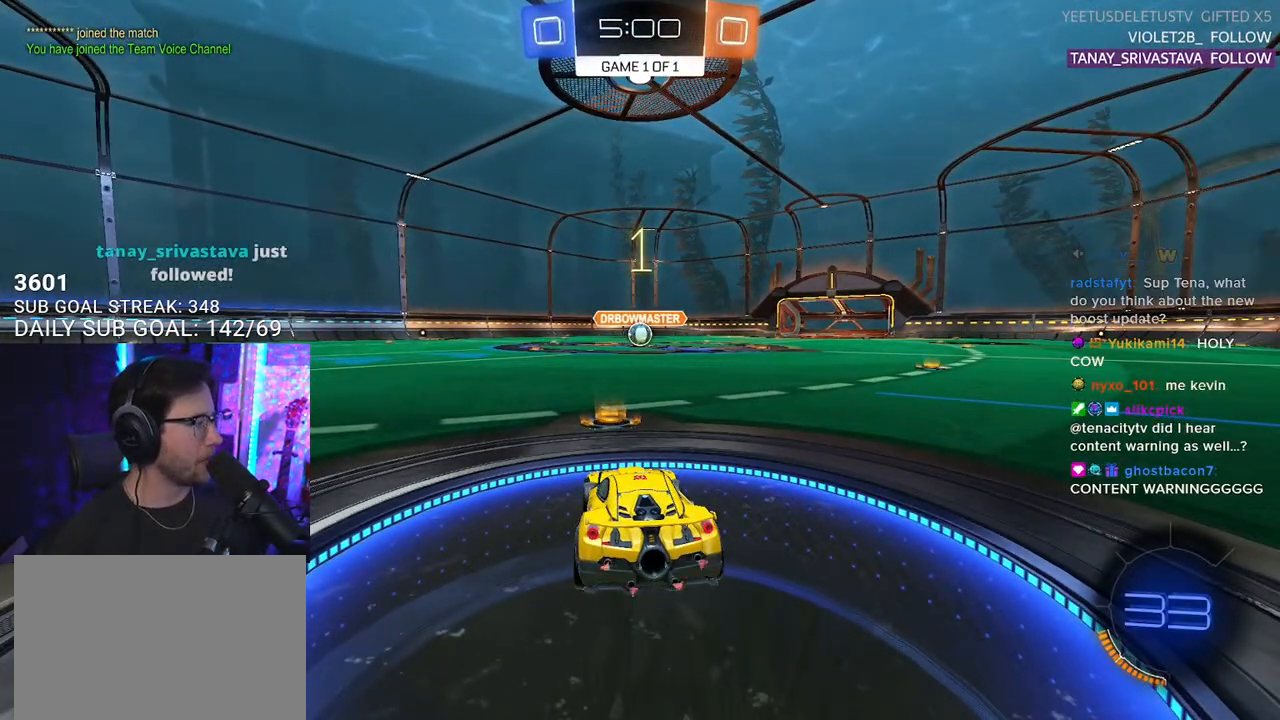
{"buttons": ["L1", "R1", "R2"], "left_stick": "center", "right_stick": "center", "events": []}
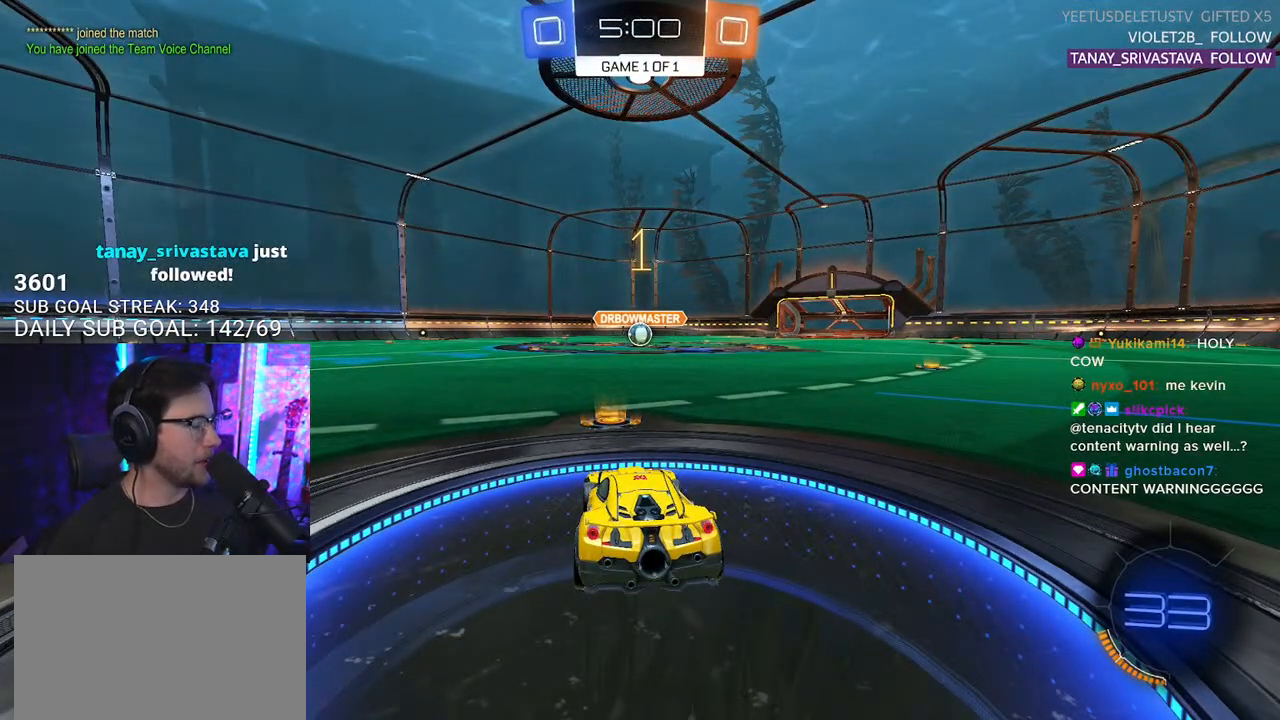
{"buttons": ["L1", "R1", "R2"], "left_stick": "center", "right_stick": "center", "events": []}
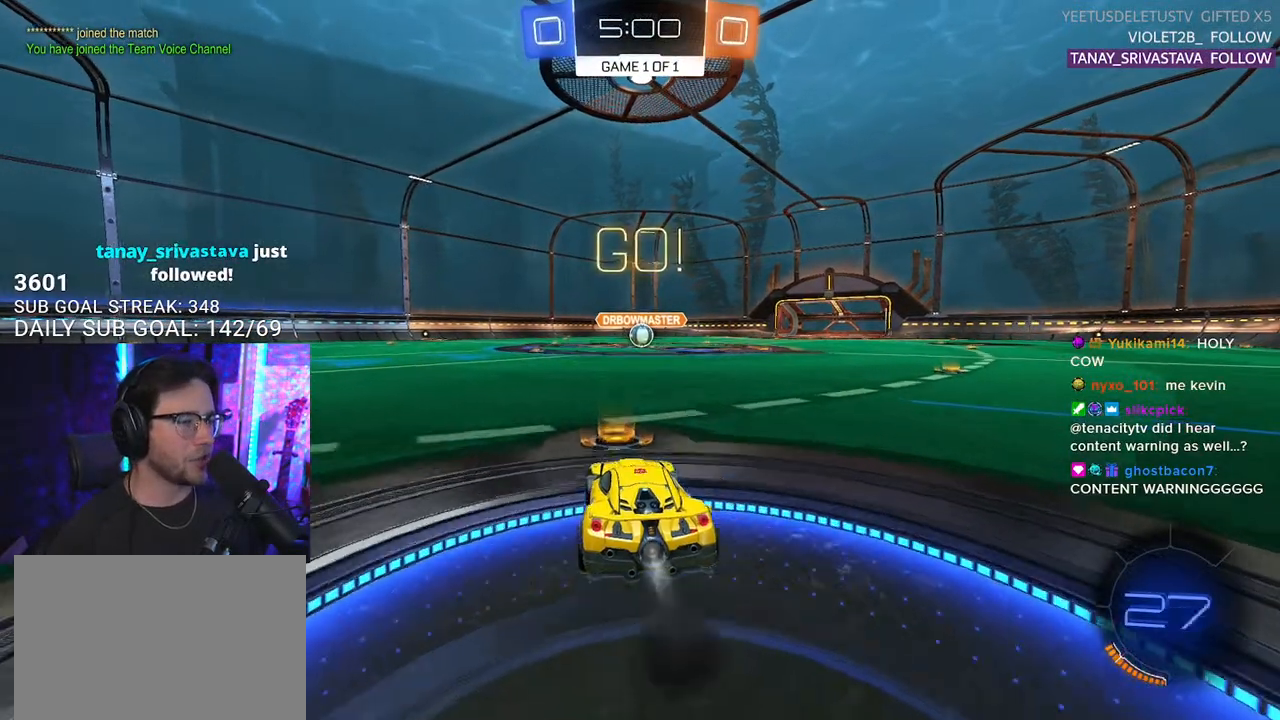
{"buttons": ["SQUARE", "L1", "R1", "R2"], "left_stick": "down-right", "right_stick": "center", "events": [[67, "left_stick", "right"], [183, "CROSS", "down"], [233, "left_stick", "up"], [250, "CROSS", "up"], [300, "CROSS", "down"], [367, "left_stick", "down-right"], [383, "SQUARE", "down"], [417, "CROSS", "up"]]}
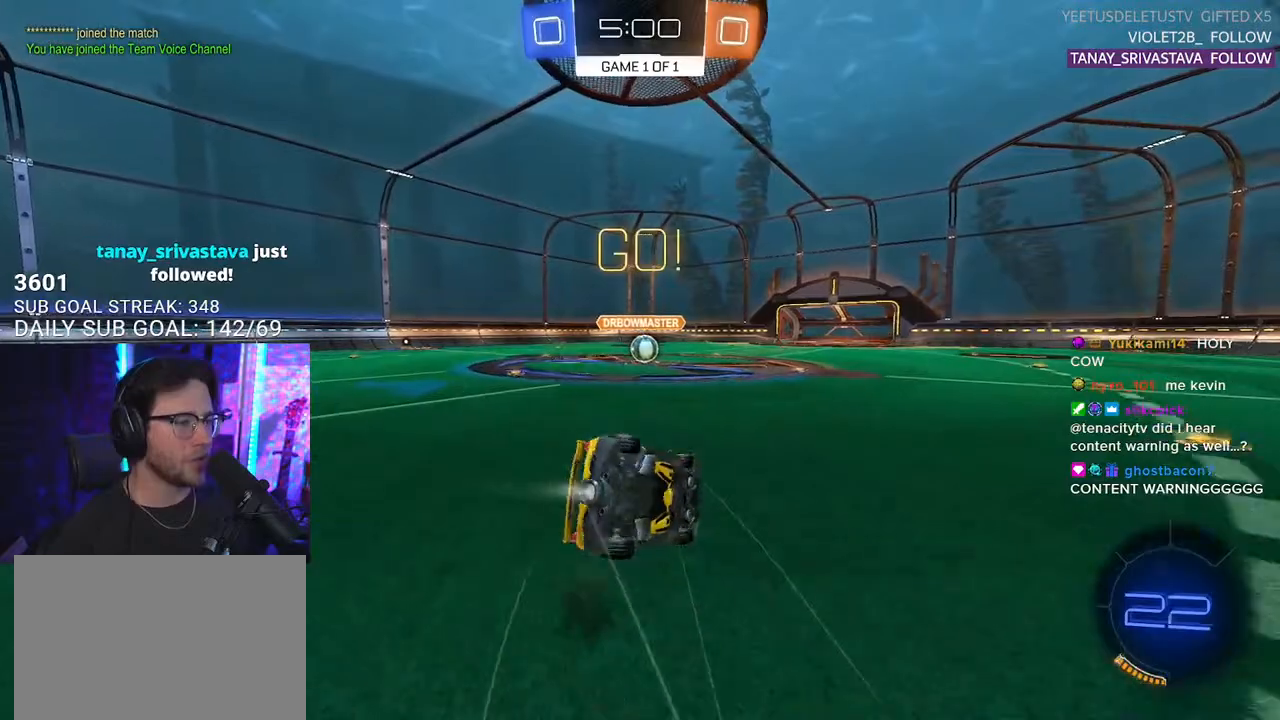
{"buttons": ["L1", "R2"], "left_stick": "down-left", "right_stick": "center", "events": [[83, "left_stick", "down-left"], [383, "SQUARE", "up"], [450, "R1", "up"]]}
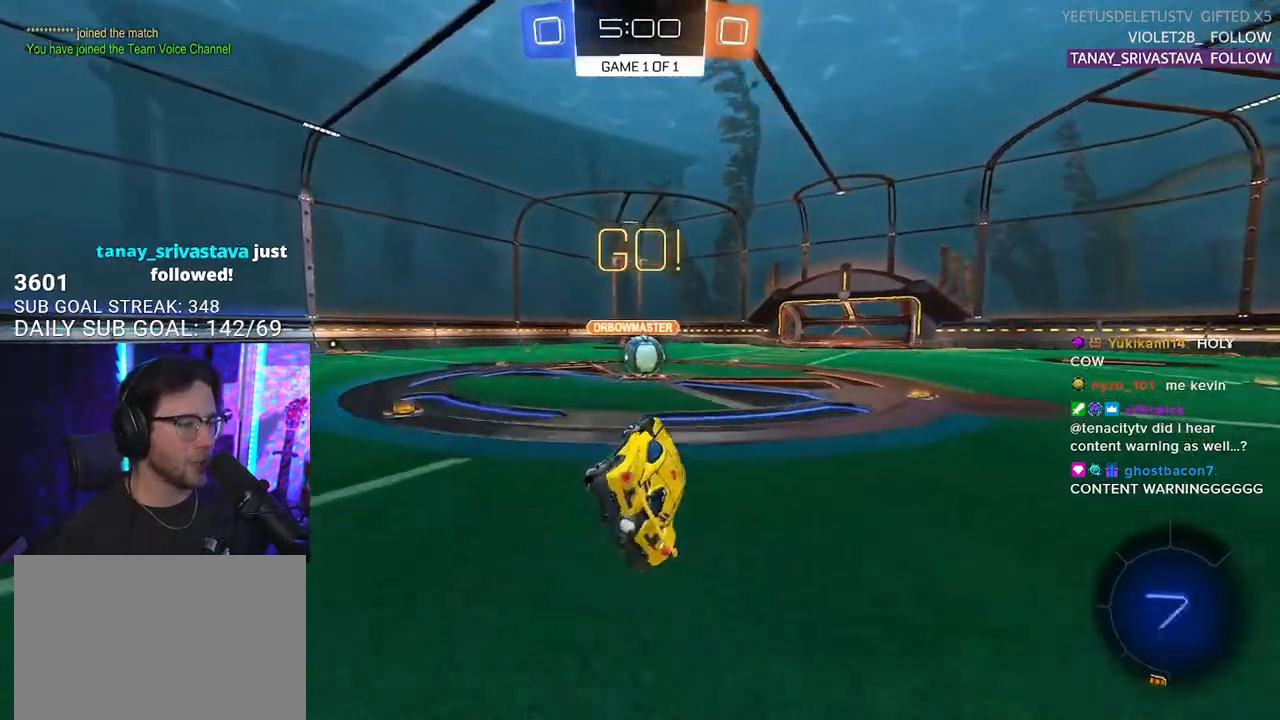
{"buttons": ["CROSS", "R2"], "left_stick": "right", "right_stick": "center", "events": [[33, "L1", "up"], [67, "left_stick", "center"], [383, "left_stick", "right"], [500, "CROSS", "down"]]}
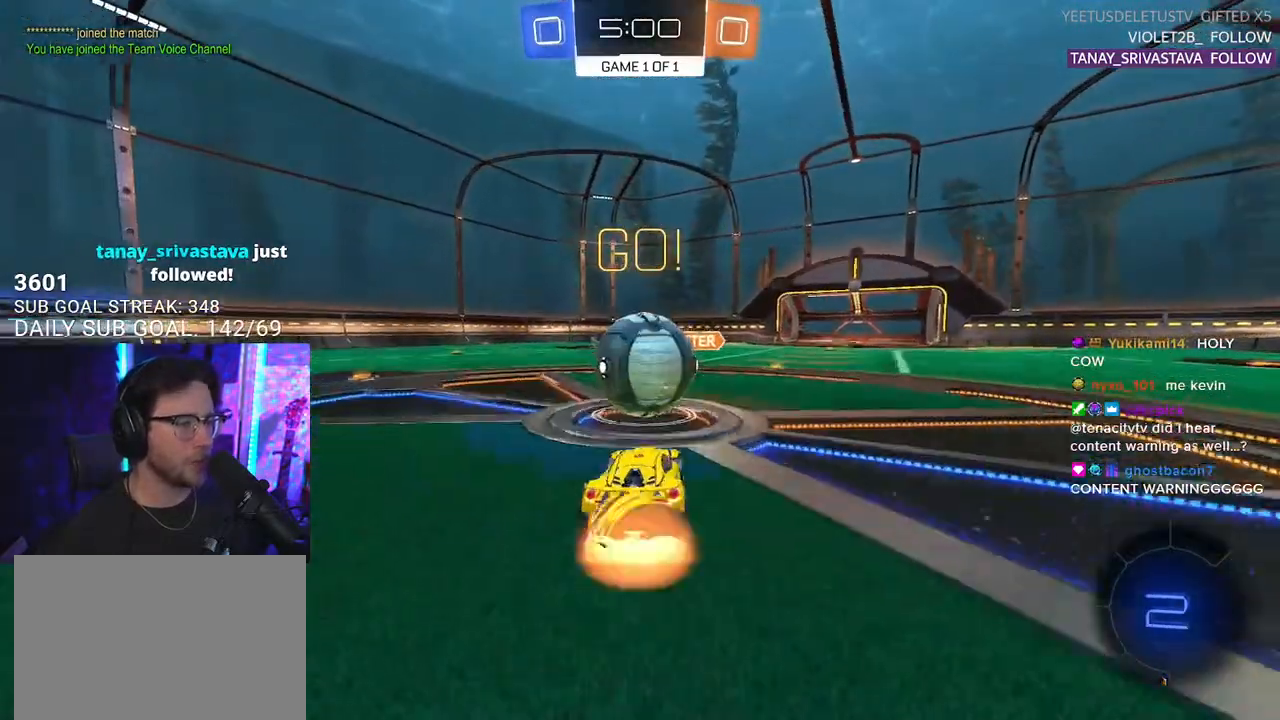
{"buttons": ["L2", "R2"], "left_stick": "down-left", "right_stick": "center", "events": [[67, "CROSS", "up"], [67, "L2", "down"], [67, "left_stick", "up-left"], [117, "CROSS", "down"], [200, "L2", "up"], [200, "left_stick", "down"], [250, "CROSS", "up"], [300, "L2", "down"], [417, "left_stick", "down-left"]]}
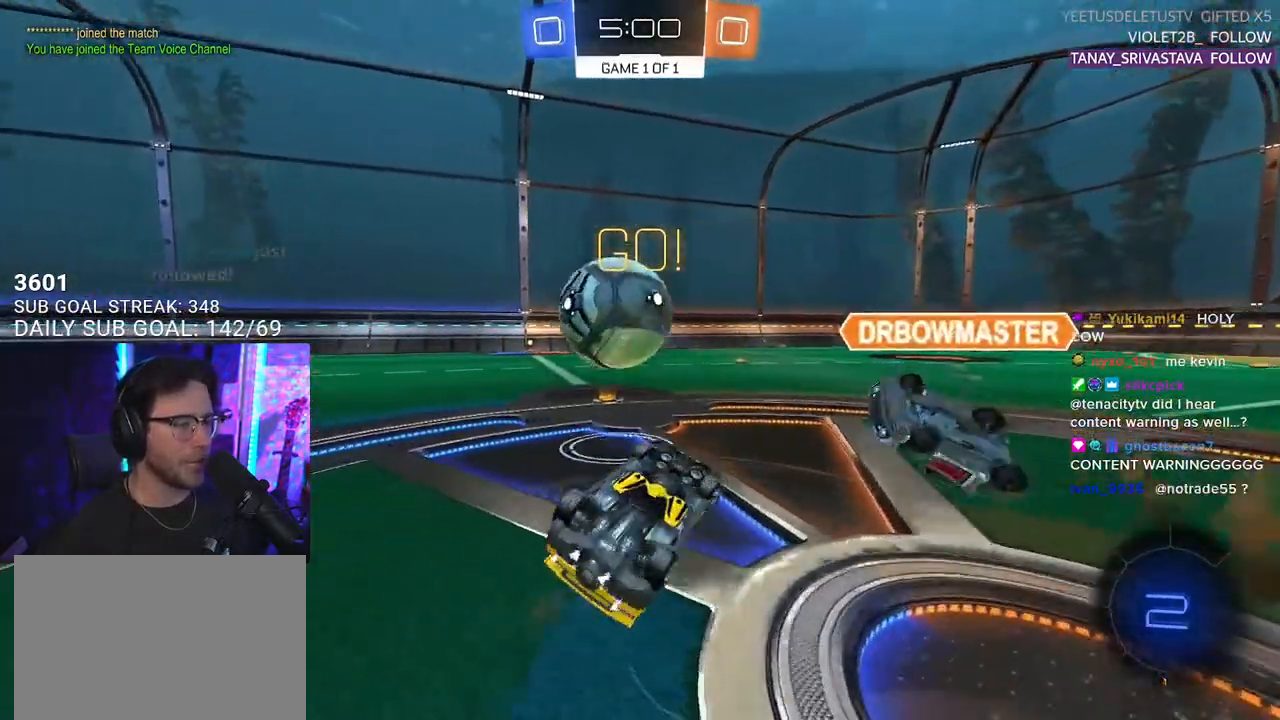
{"buttons": ["R2"], "left_stick": "center", "right_stick": "center", "events": [[450, "left_stick", "center"], [467, "L2", "up"]]}
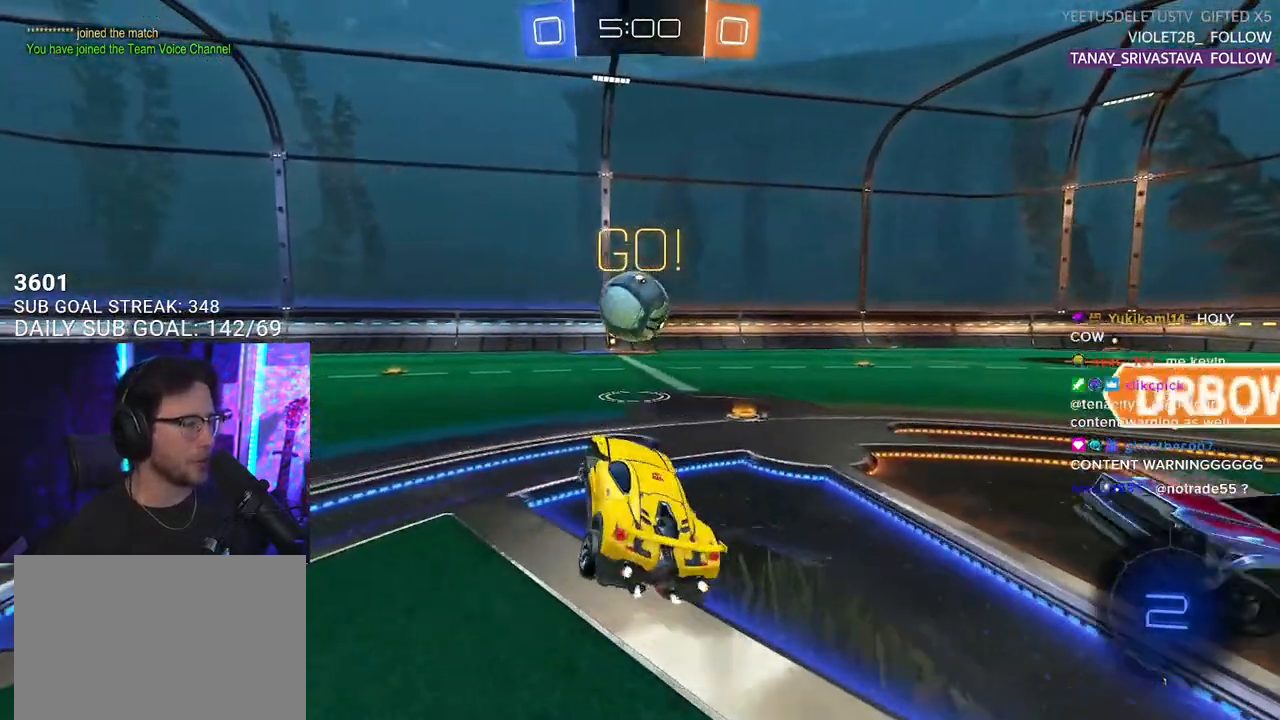
{"buttons": ["CROSS", "R2"], "left_stick": "right", "right_stick": "center", "events": [[33, "left_stick", "right"], [183, "left_stick", "center"], [267, "left_stick", "right"], [500, "CROSS", "down"]]}
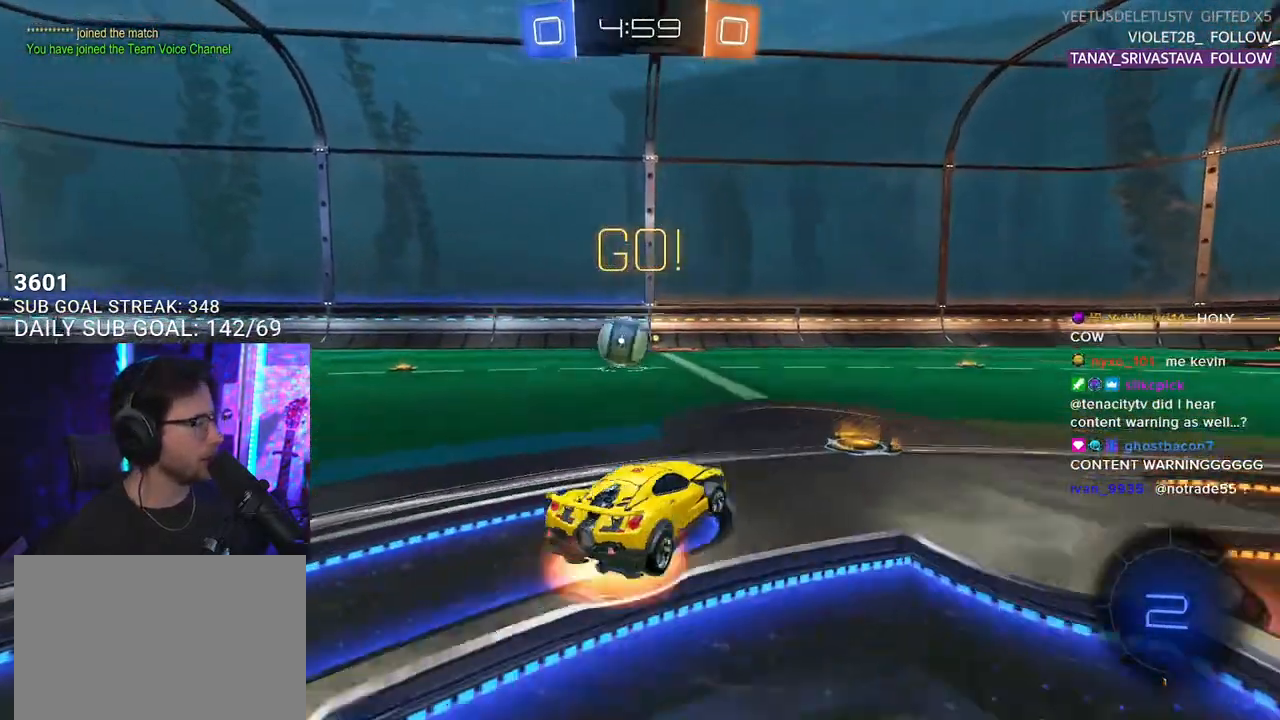
{"buttons": ["L2", "R2"], "left_stick": "down-left", "right_stick": "center", "events": [[50, "L2", "down"], [67, "left_stick", "up-left"], [83, "CROSS", "up"], [117, "CROSS", "down"], [167, "SQUARE", "down"], [183, "L2", "up"], [183, "left_stick", "down"], [267, "CROSS", "up"], [283, "L2", "down"], [283, "SQUARE", "up"], [317, "left_stick", "down-left"]]}
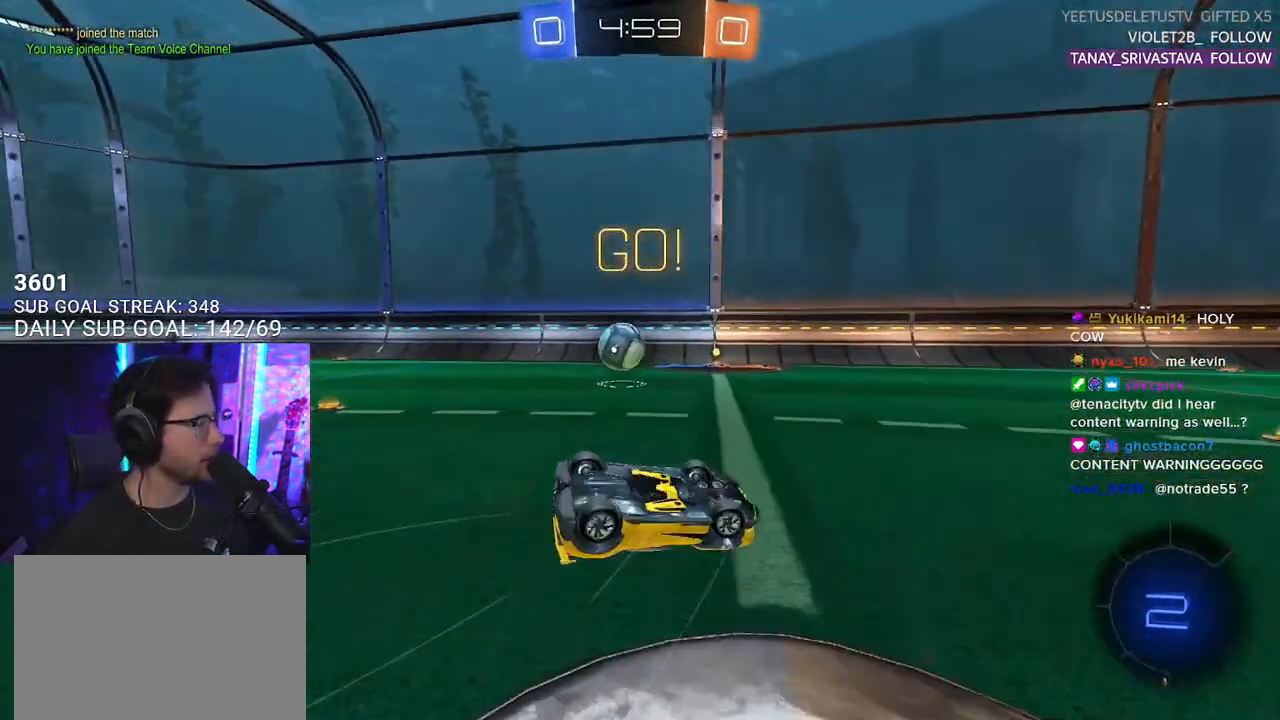
{"buttons": ["R2"], "left_stick": "down-left", "right_stick": "center", "events": [[400, "L2", "up"]]}
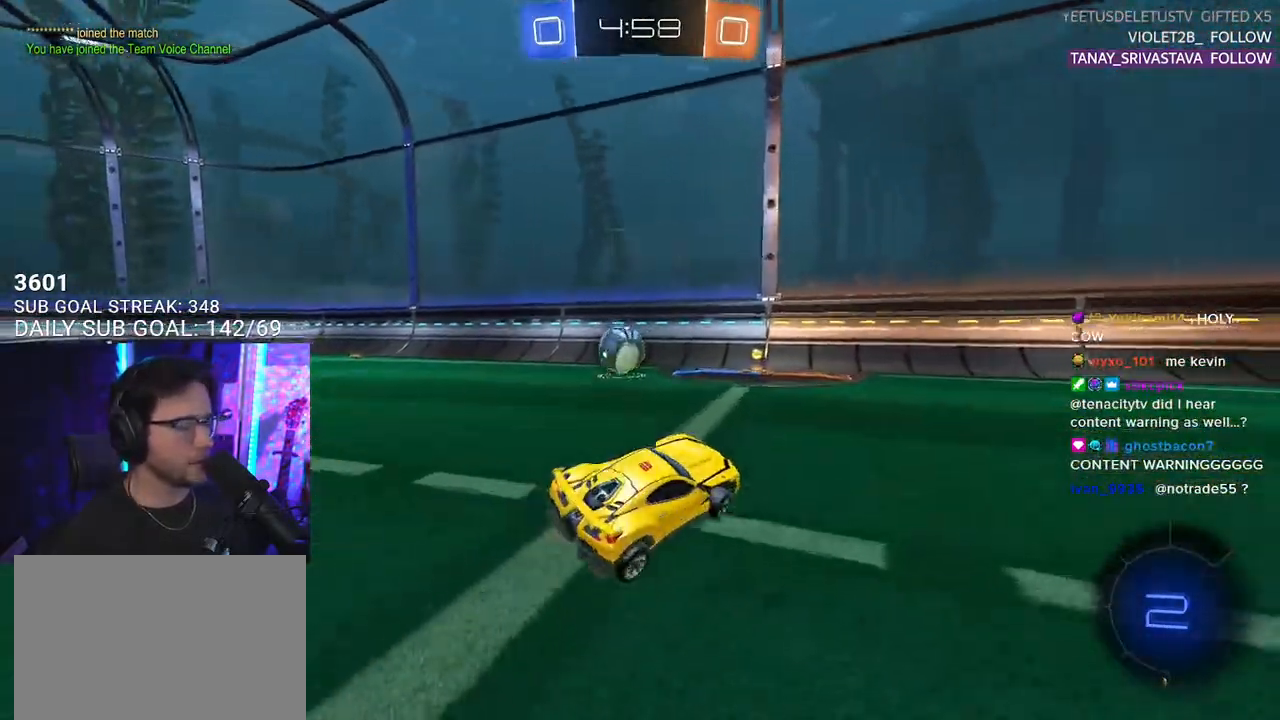
{"buttons": ["CROSS", "R2"], "left_stick": "up", "right_stick": "center", "events": [[67, "R1", "down"], [283, "R1", "up"], [367, "left_stick", "up"], [383, "CROSS", "down"], [450, "CROSS", "up"], [500, "CROSS", "down"]]}
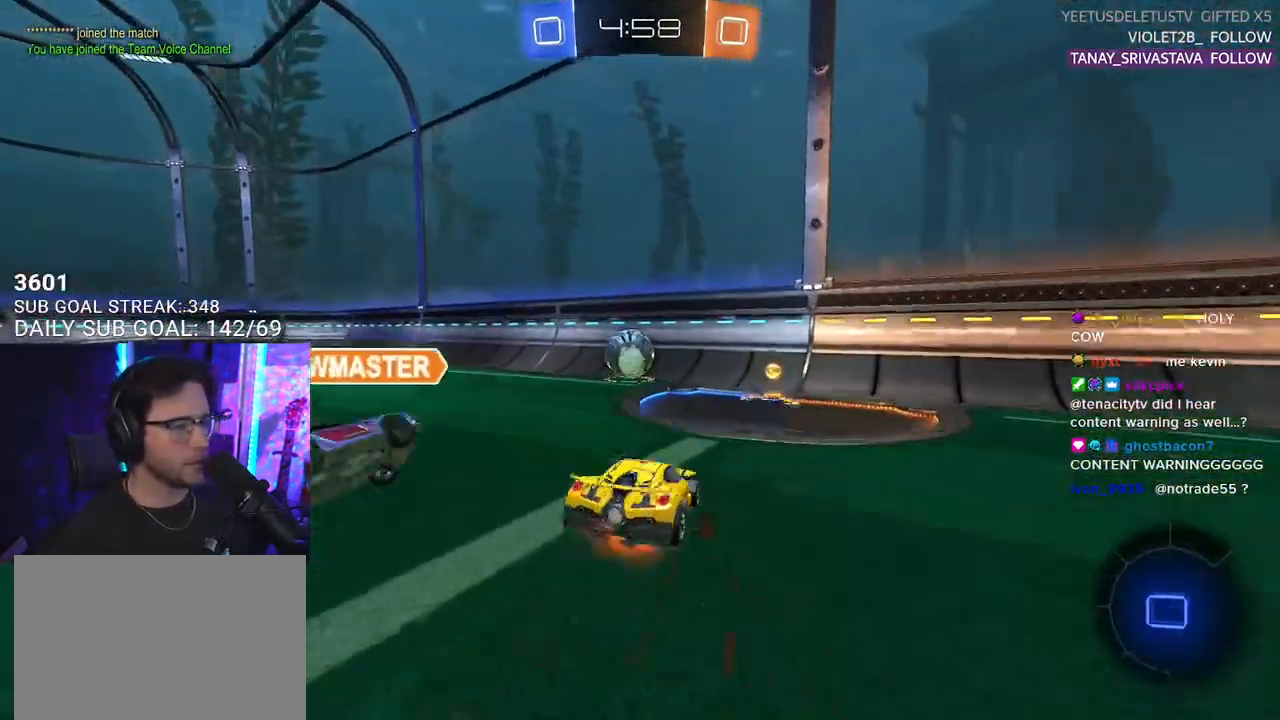
{"buttons": ["R2"], "left_stick": "down-left", "right_stick": "center", "events": [[133, "left_stick", "center"], [167, "CROSS", "up"], [333, "left_stick", "down-left"]]}
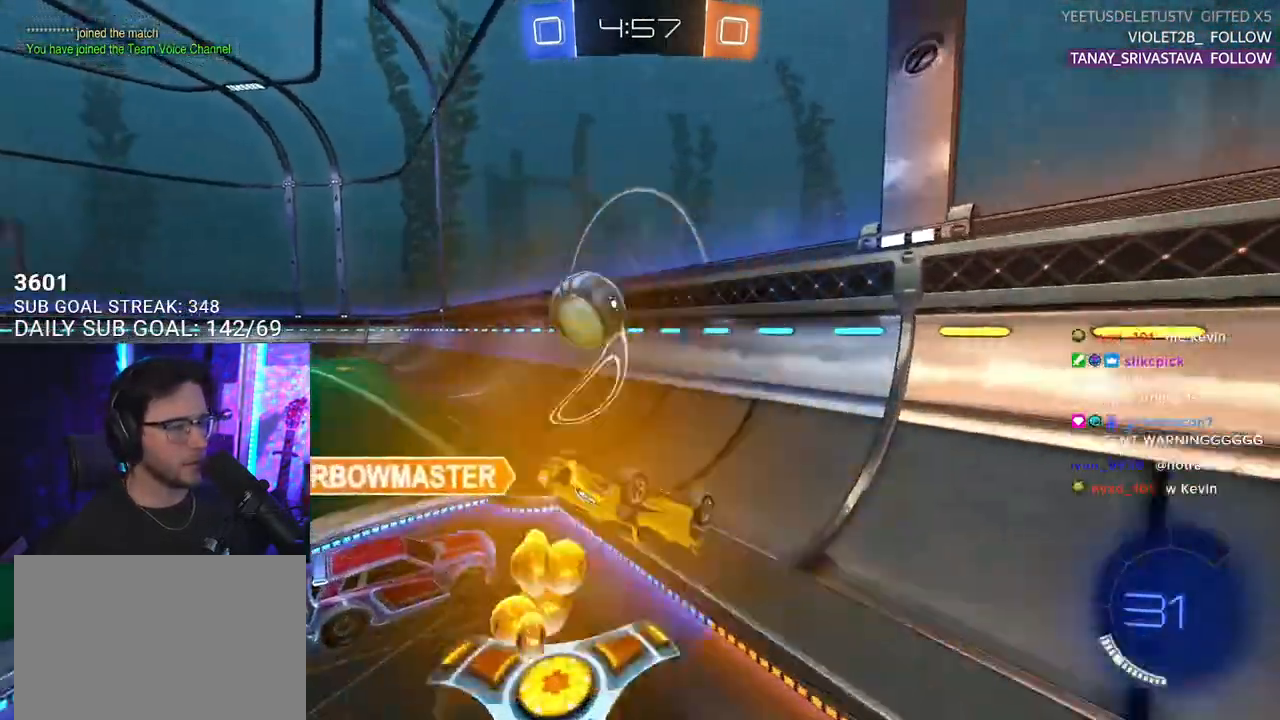
{"buttons": ["R2"], "left_stick": "down-left", "right_stick": "center", "events": []}
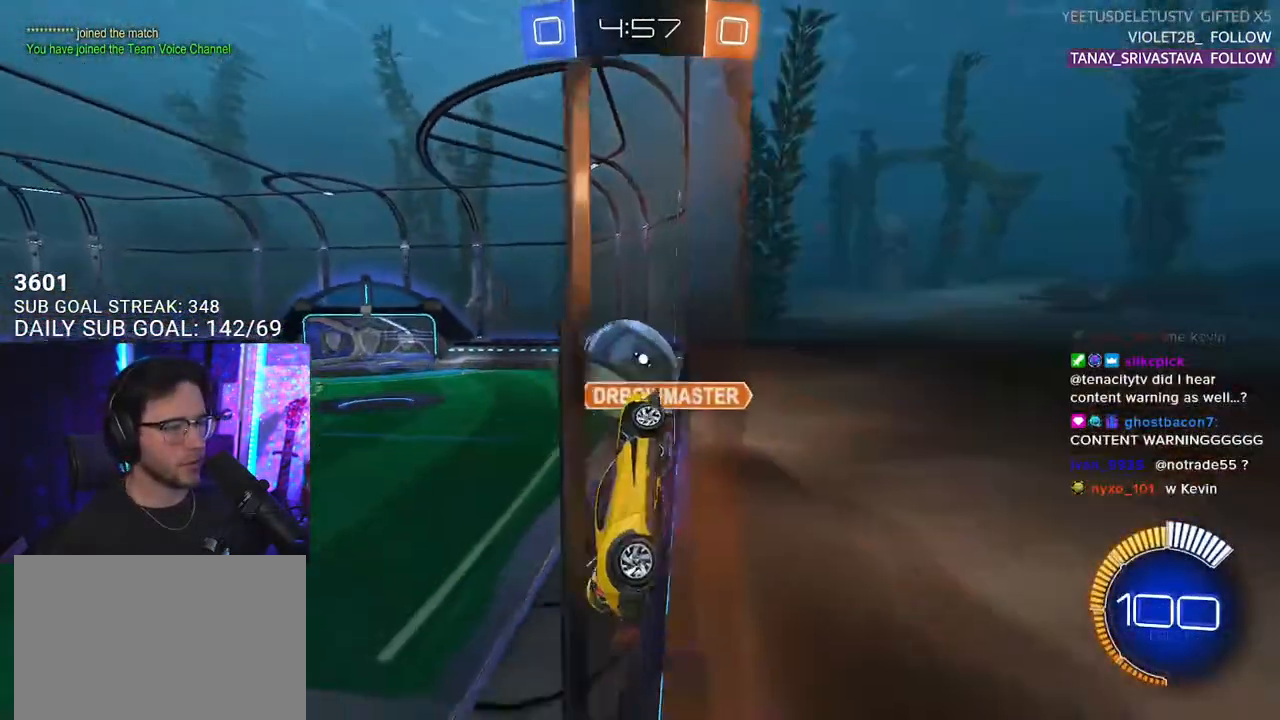
{"buttons": ["R1", "R2"], "left_stick": "down-left", "right_stick": "center", "events": [[100, "R1", "down"]]}
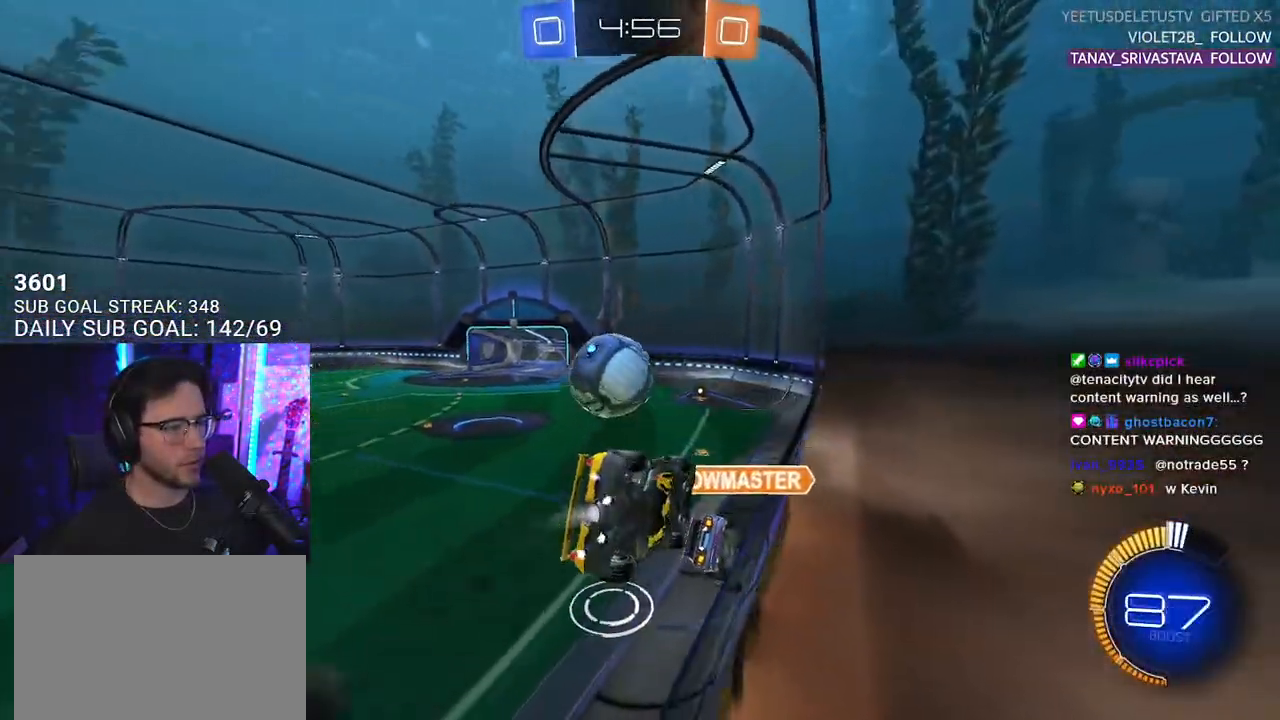
{"buttons": ["R1", "R2"], "left_stick": "up-left", "right_stick": "center", "events": [[50, "CROSS", "down"], [100, "L3", "down"], [100, "left_stick", "down"], [350, "CROSS", "up"], [350, "L3", "up"], [500, "left_stick", "up-left"]]}
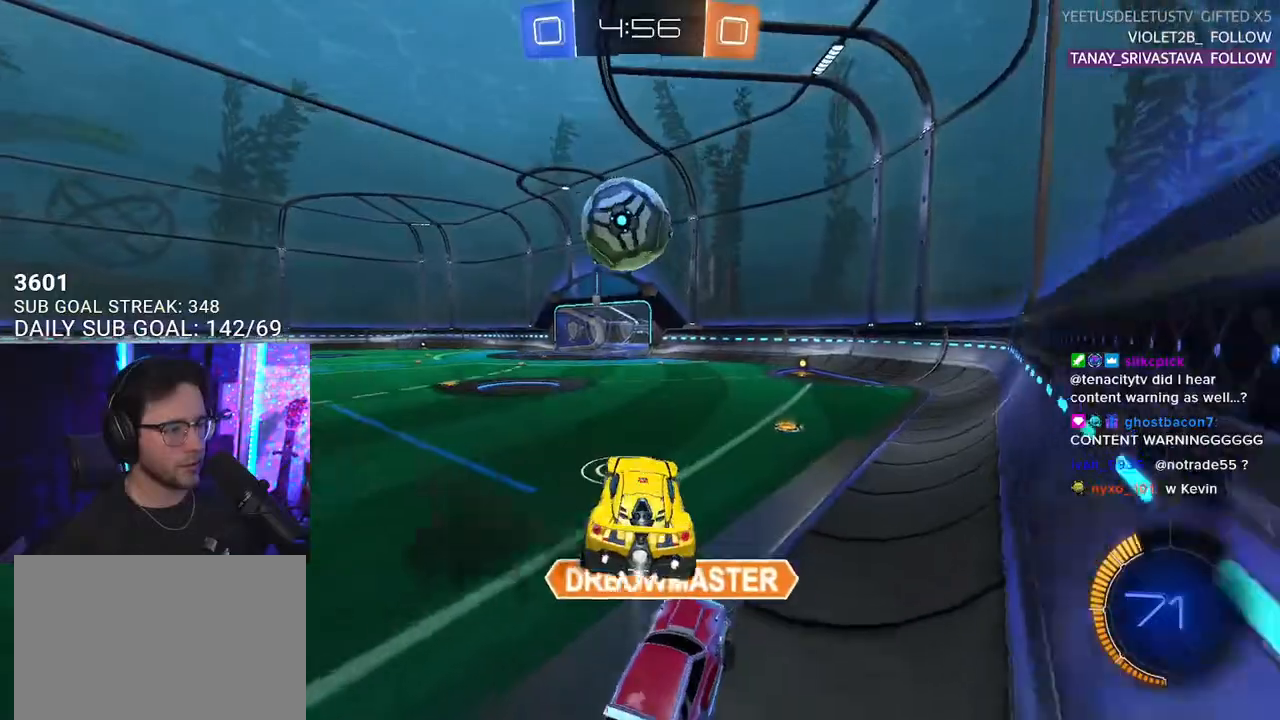
{"buttons": ["R2"], "left_stick": "down-left", "right_stick": "center", "events": [[17, "L2", "down"], [117, "CROSS", "down"], [217, "L2", "up"], [250, "CROSS", "up"], [317, "left_stick", "down"], [417, "R1", "up"], [483, "left_stick", "down-left"]]}